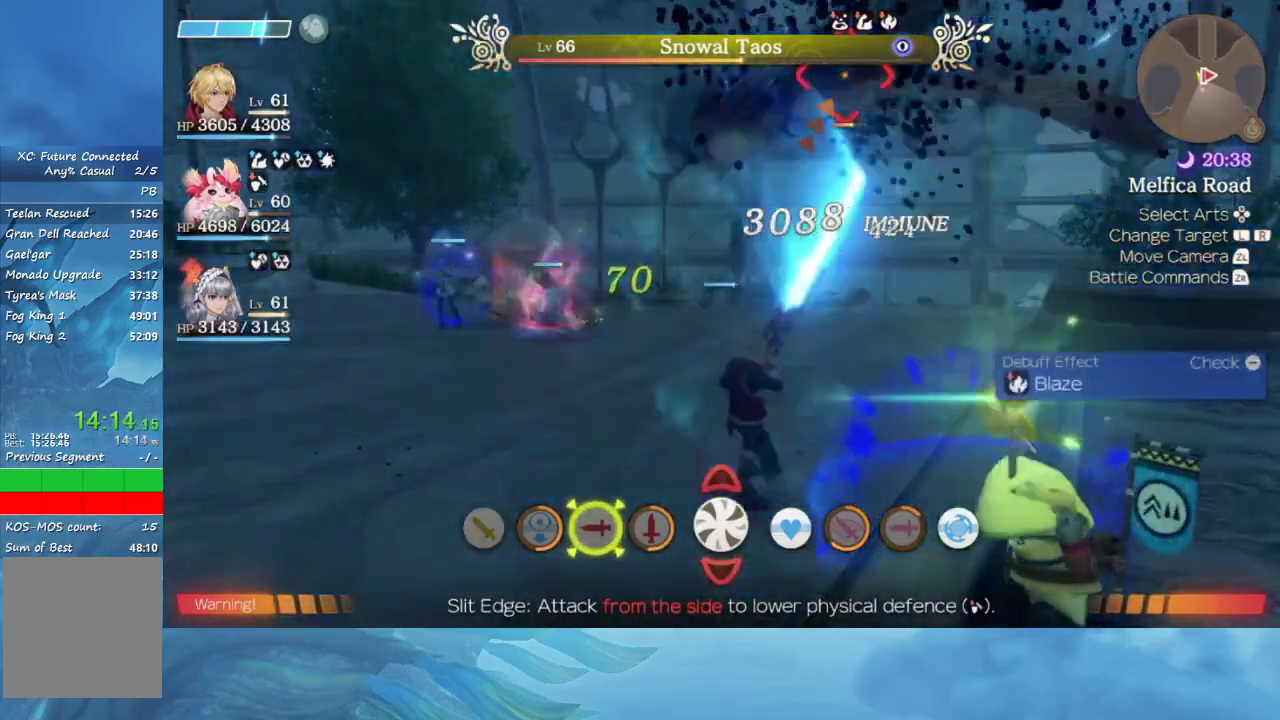
Gameplay with a controller (Nintendo layout); each line is a JSON object with the inputs held at the frame after it. "events" lists button and stick changes between this image and that frame as [ms after this image, input, new state], when the widget could be followed in between. This overlay highlights the sticks when they move; stick clicks (L3 R3) are not distinguishable. Not read: L3 R3 left_stick.
{"buttons": [], "right_stick": "center", "events": []}
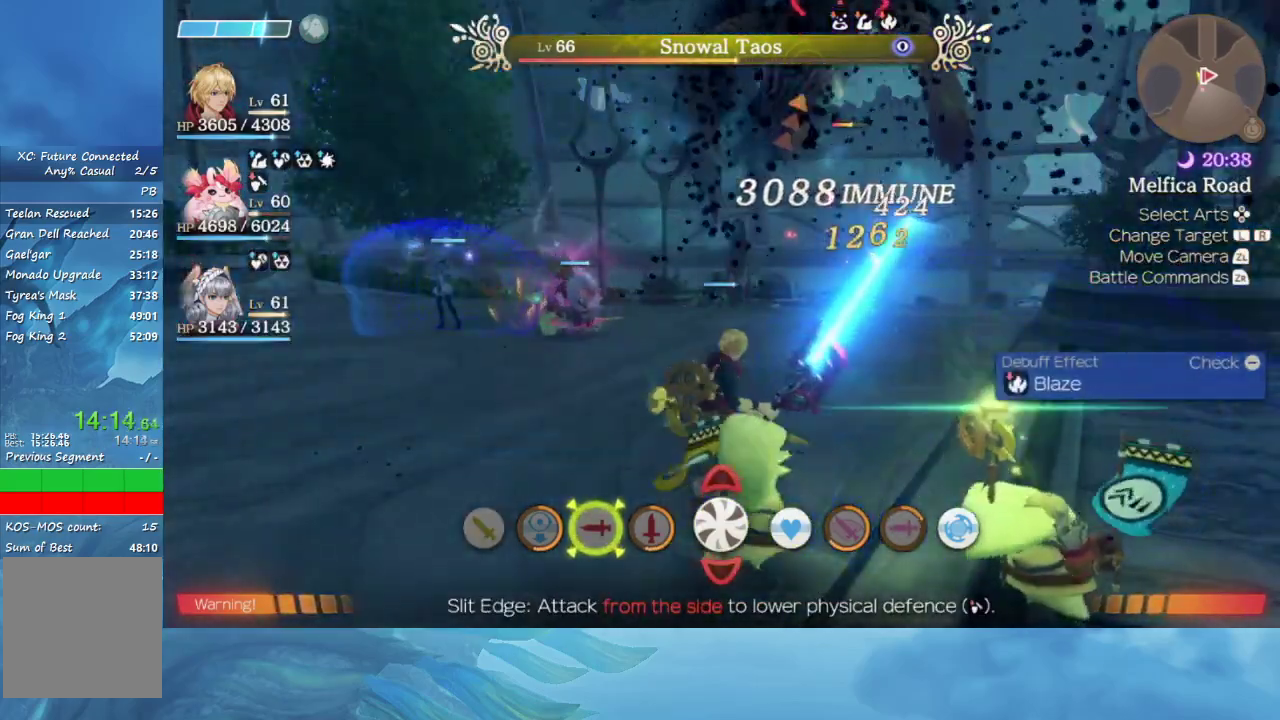
{"buttons": [], "right_stick": "center", "events": []}
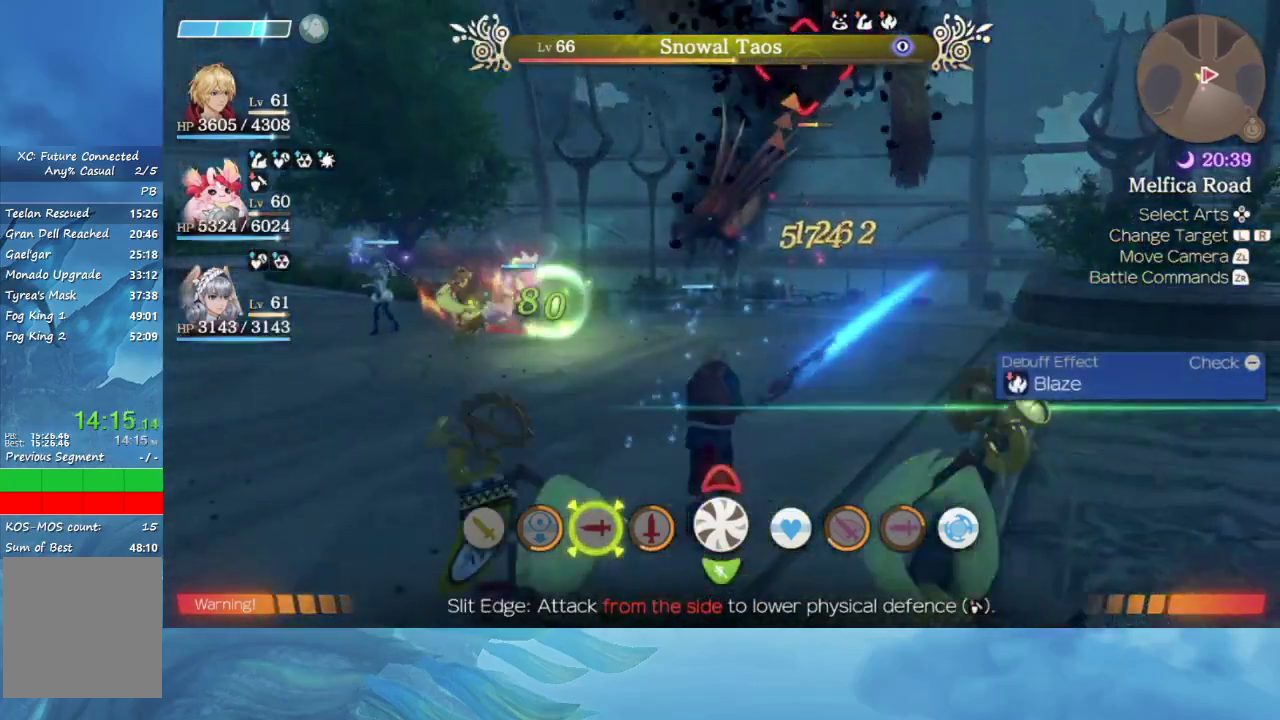
{"buttons": [], "right_stick": "center", "events": []}
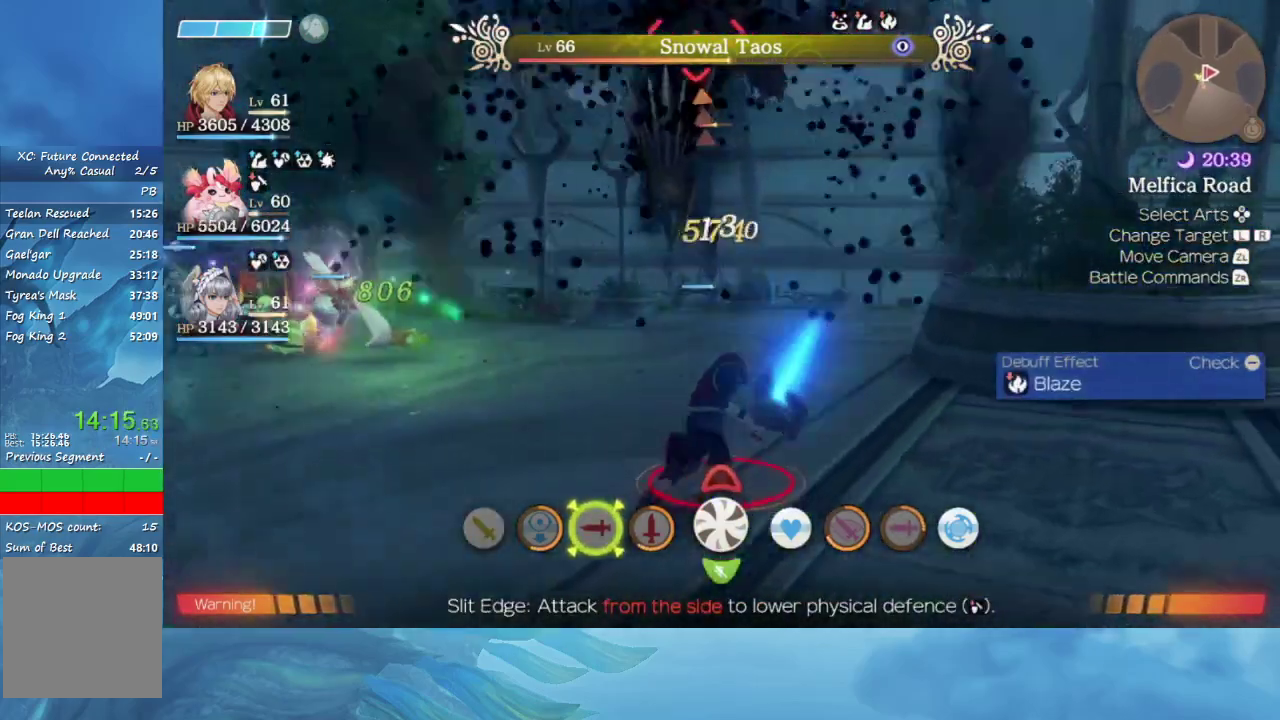
{"buttons": [], "right_stick": "center", "events": []}
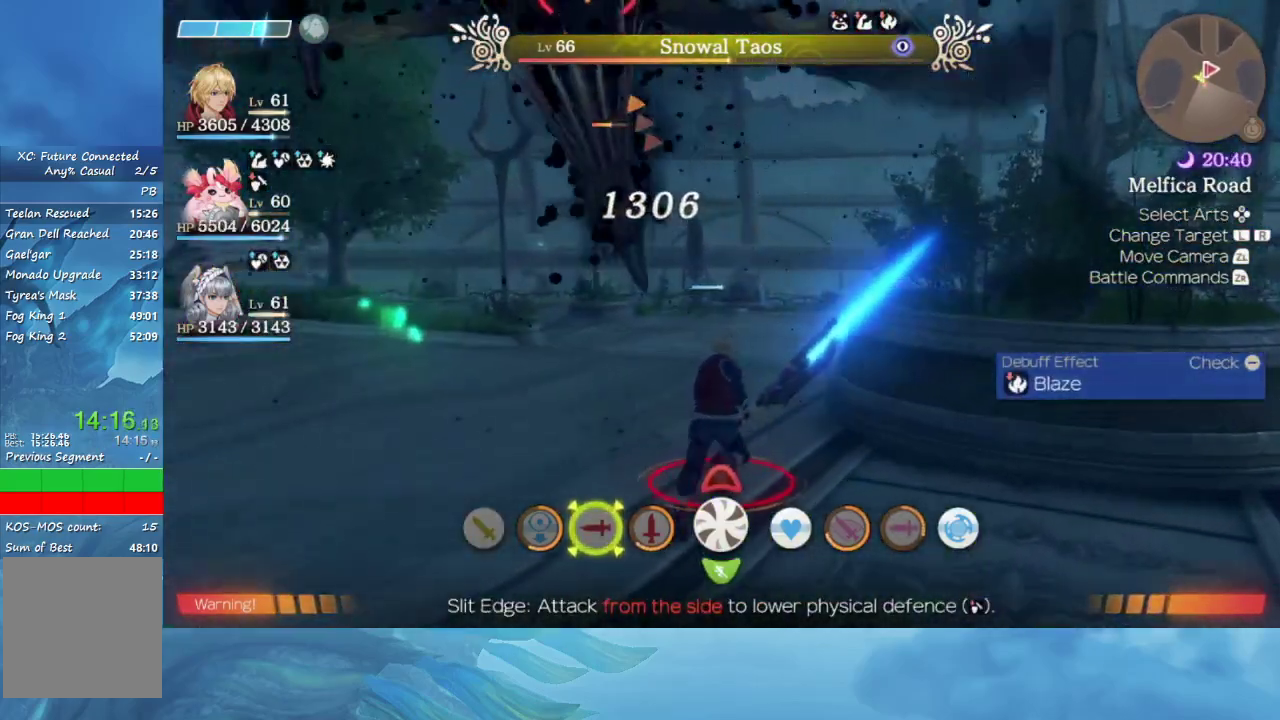
{"buttons": [], "right_stick": "center", "events": []}
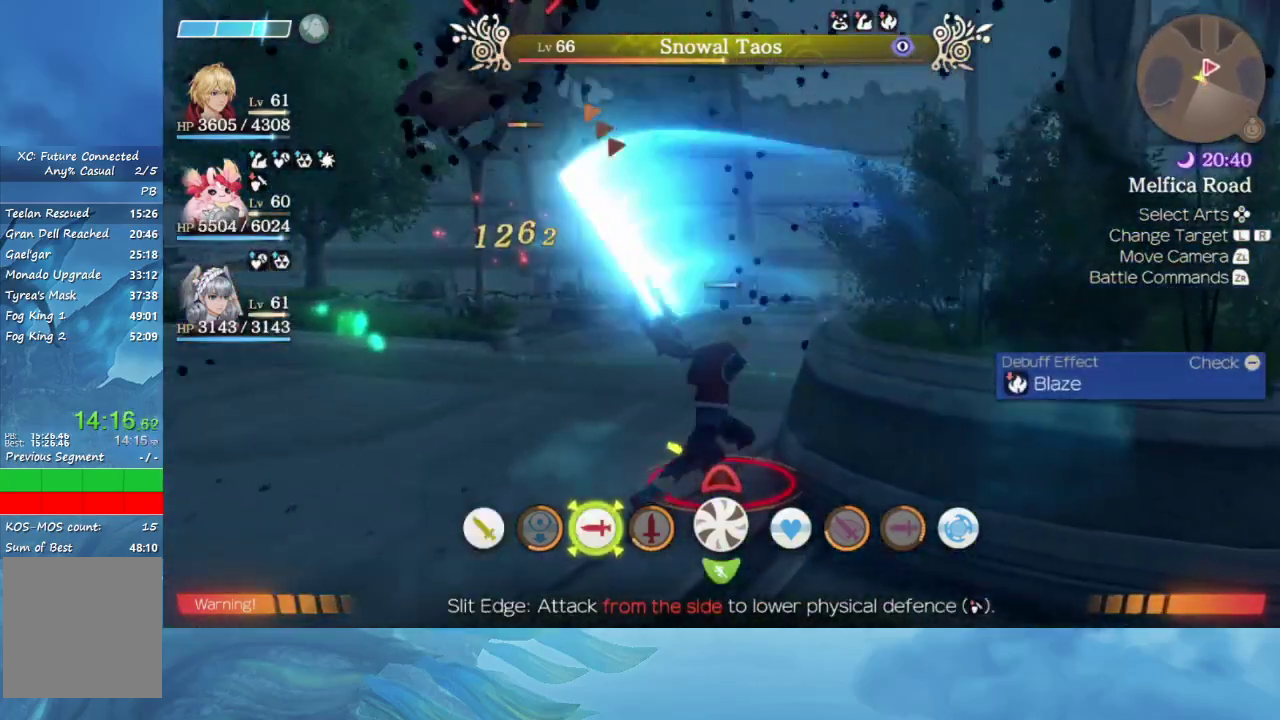
{"buttons": [], "right_stick": "center", "events": []}
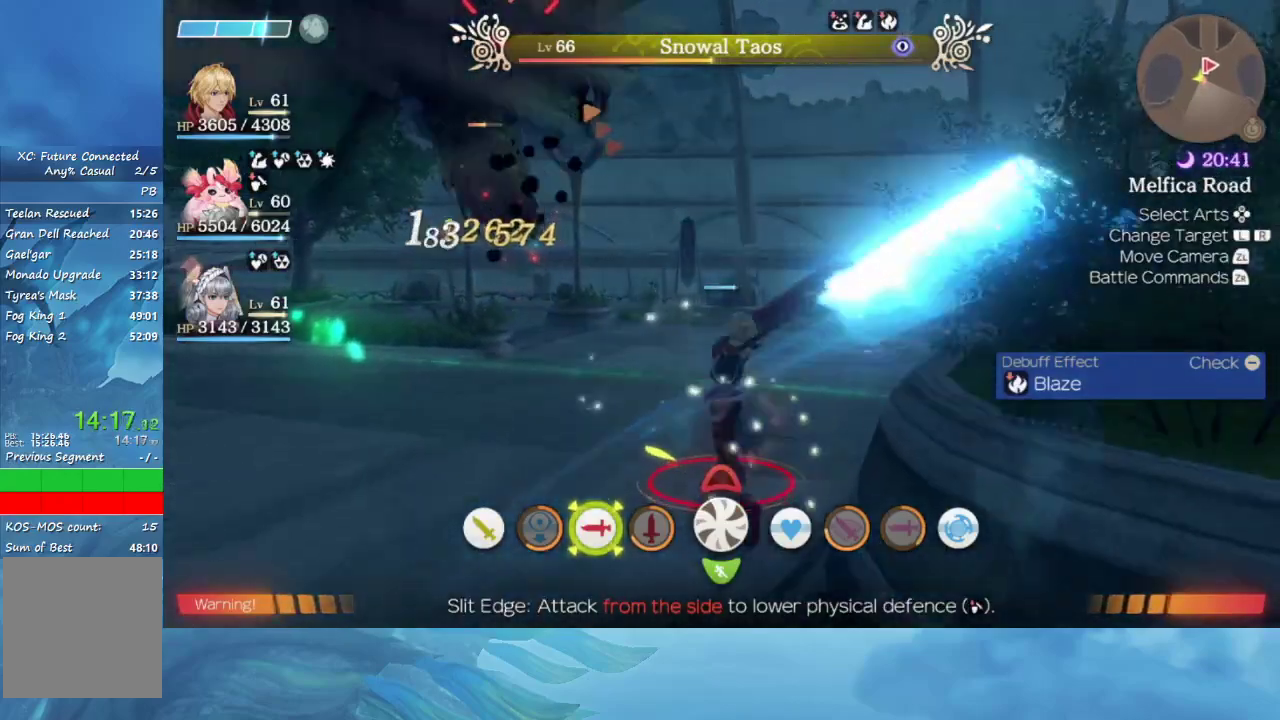
{"buttons": [], "right_stick": "left", "events": [[267, "right_stick", "left"]]}
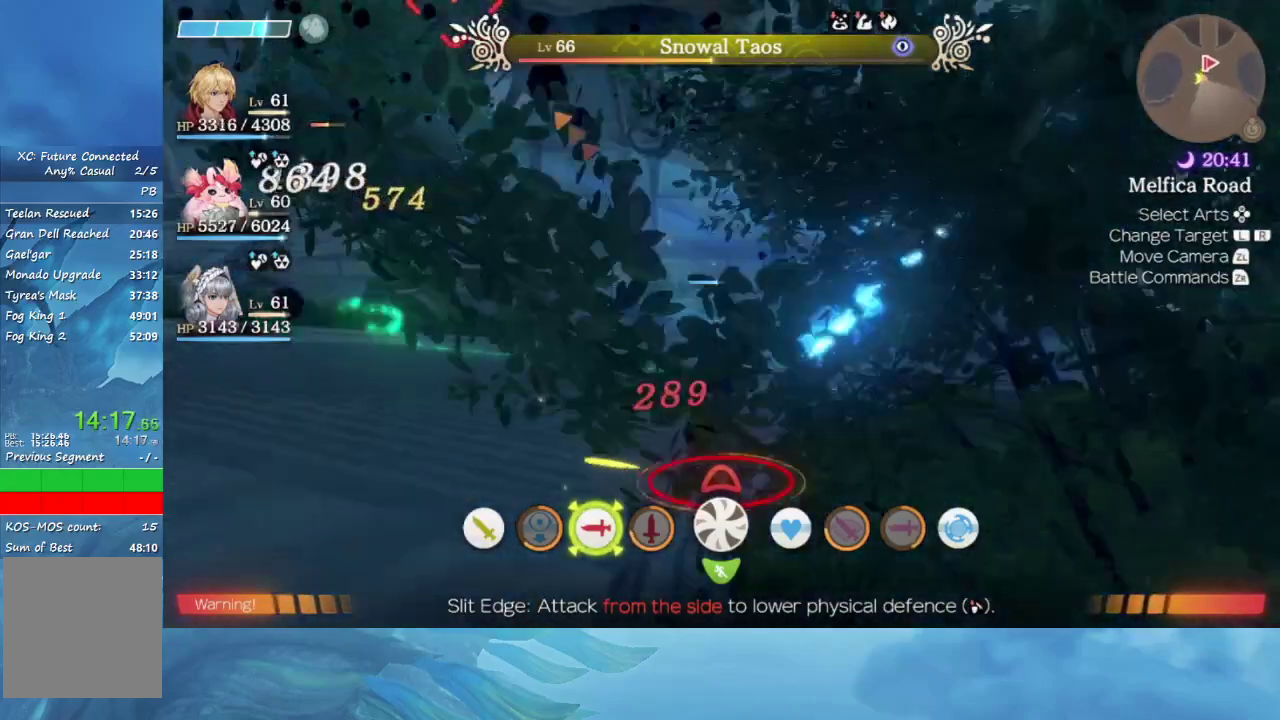
{"buttons": [], "right_stick": "left", "events": []}
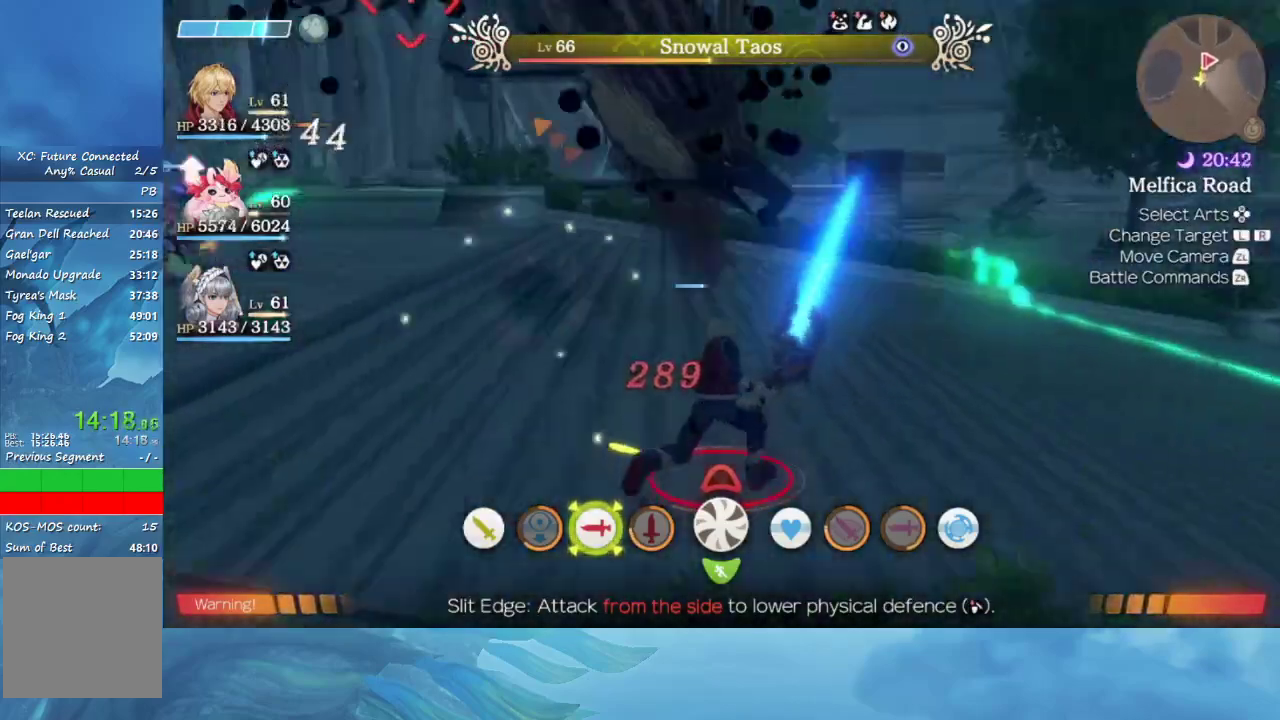
{"buttons": [], "right_stick": "center", "events": [[150, "right_stick", "center"]]}
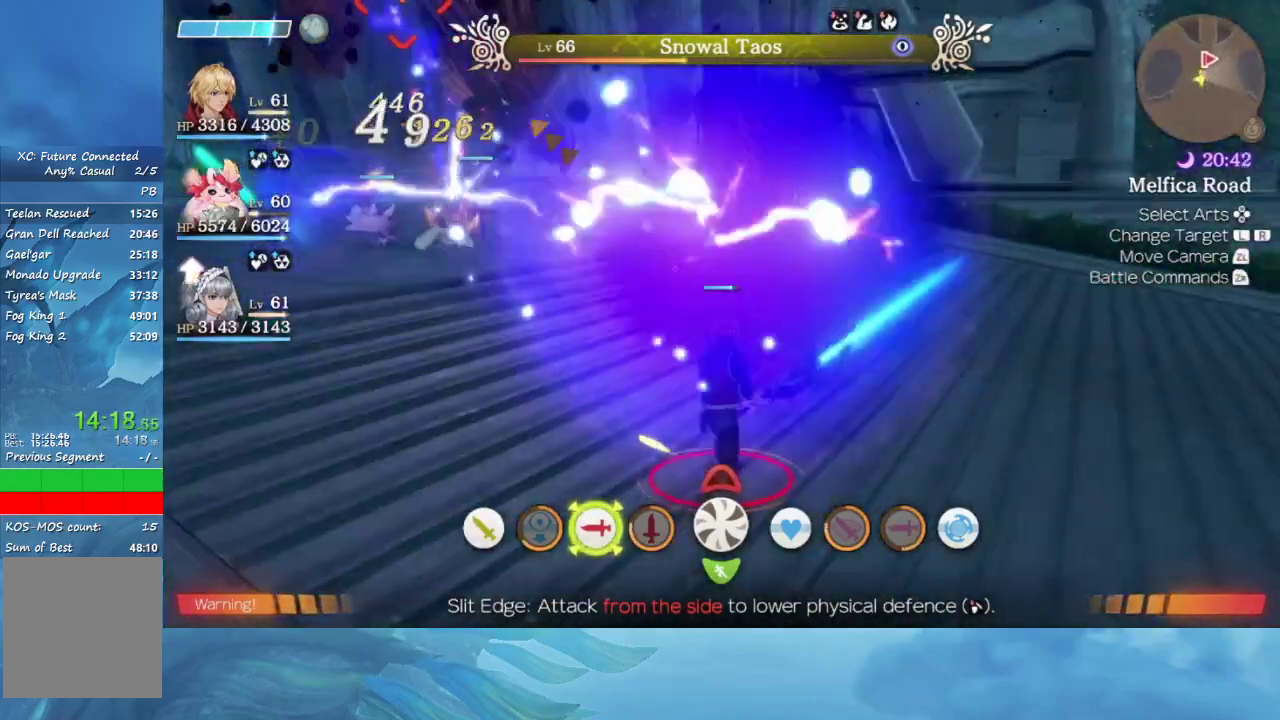
{"buttons": [], "right_stick": "center", "events": []}
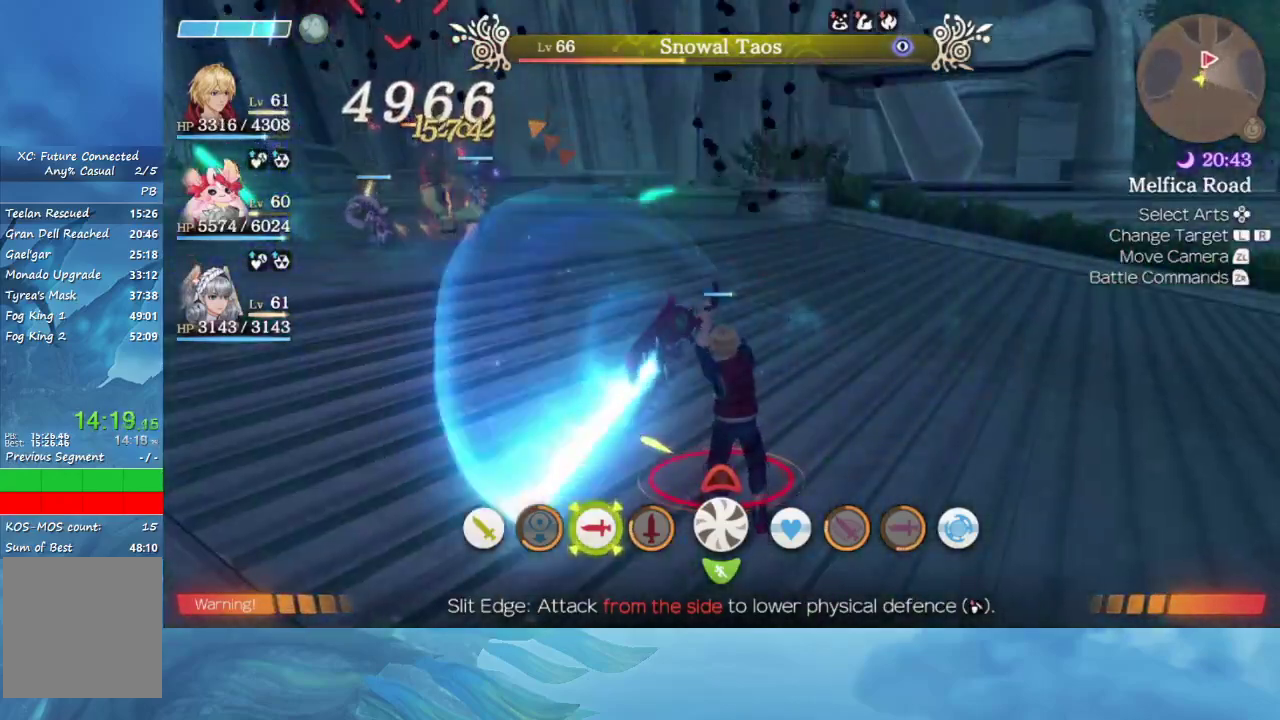
{"buttons": [], "right_stick": "center", "events": []}
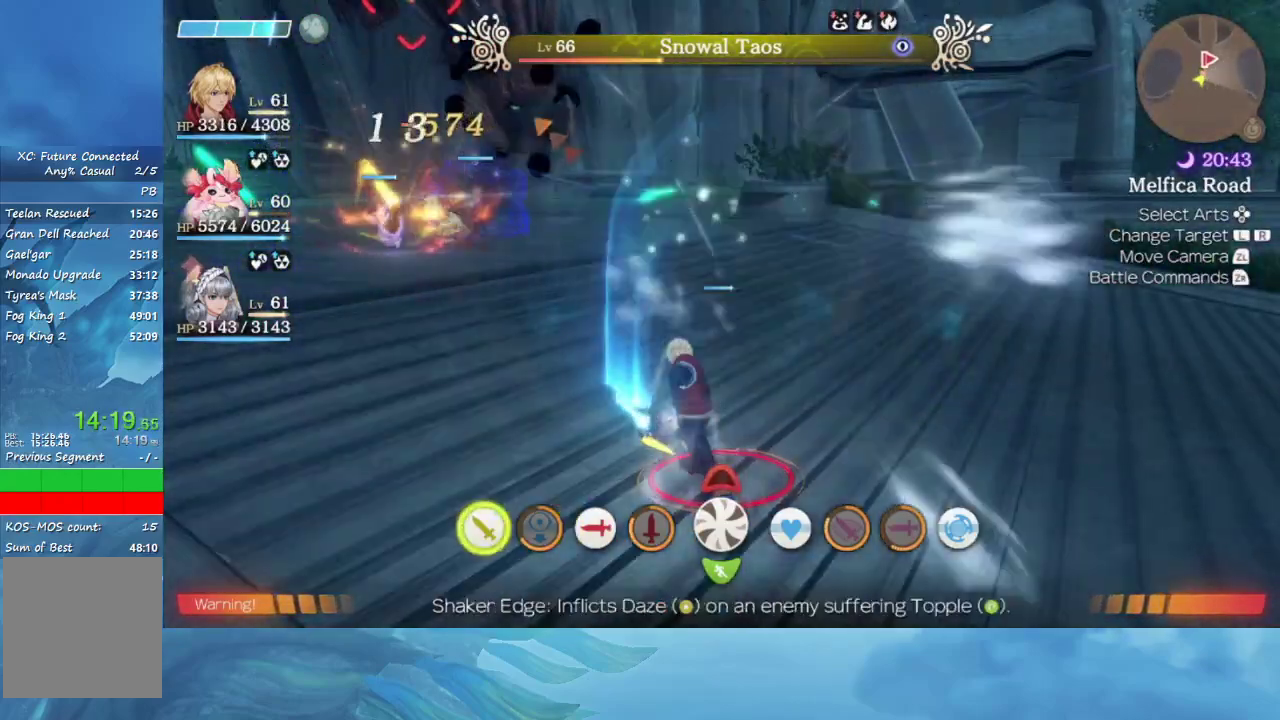
{"buttons": [], "right_stick": "center", "events": []}
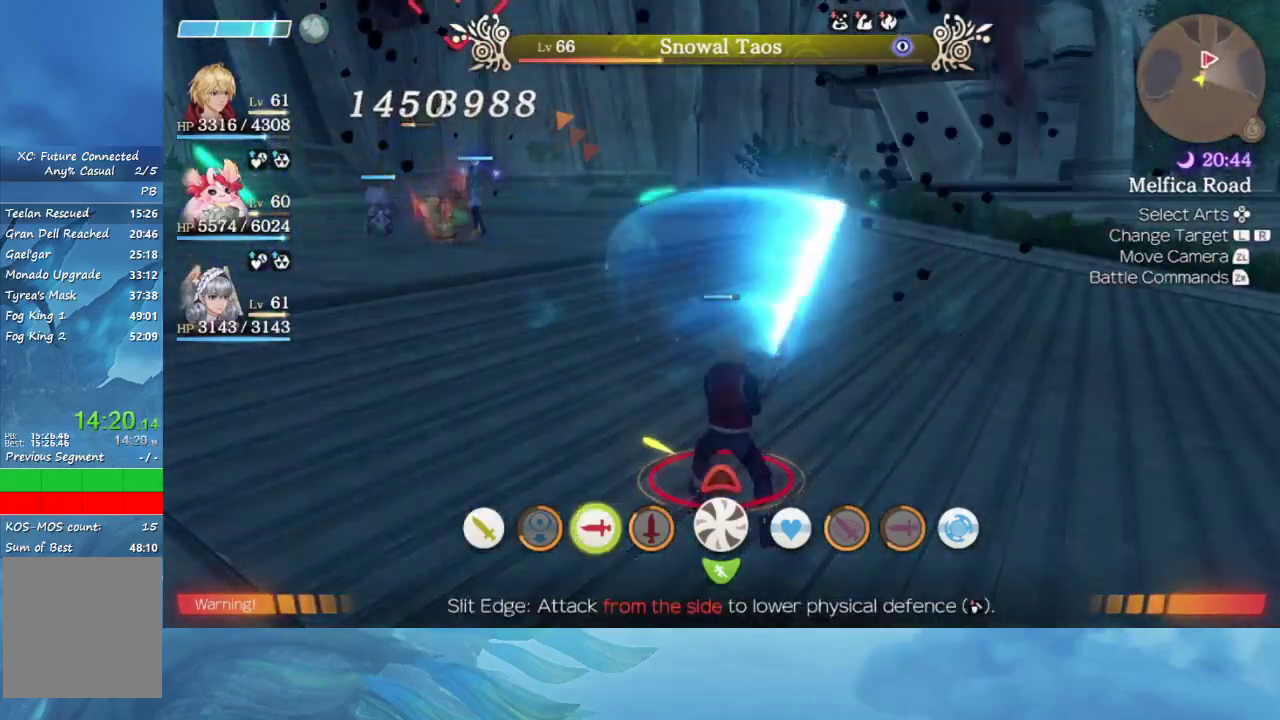
{"buttons": [], "right_stick": "center", "events": [[50, "A", "down"], [183, "A", "up"]]}
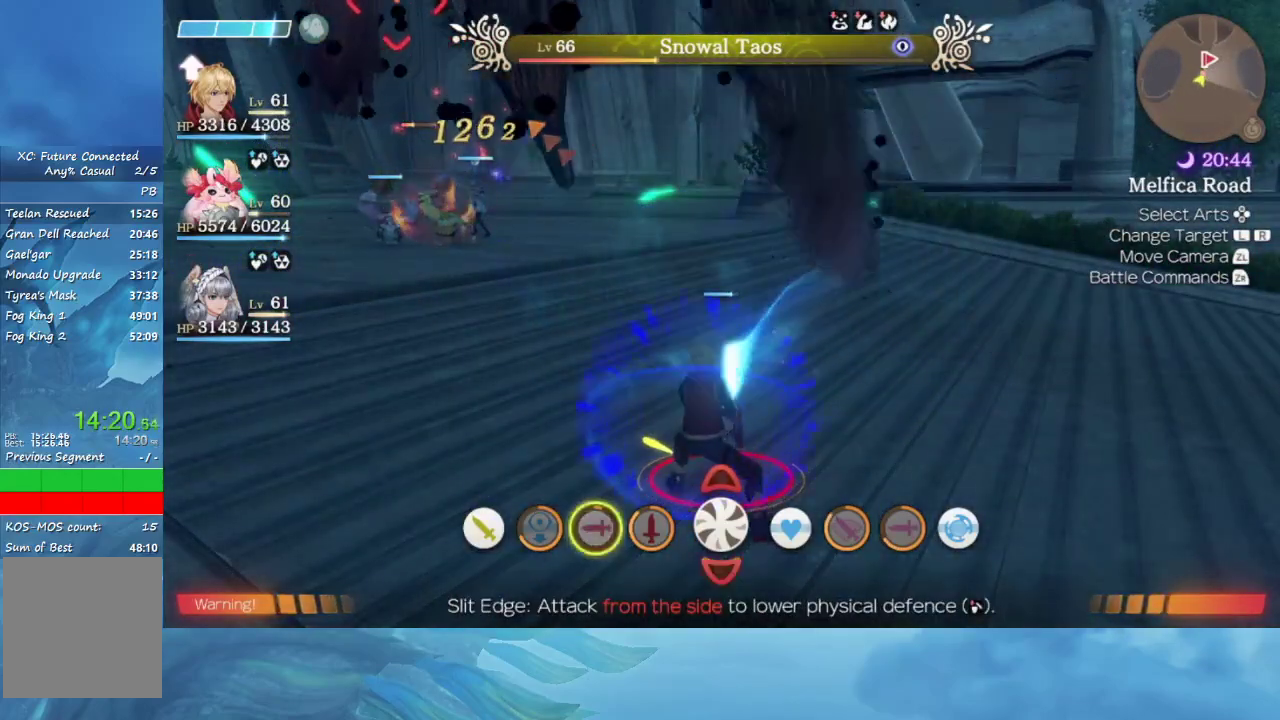
{"buttons": [], "right_stick": "left", "events": [[383, "right_stick", "left"]]}
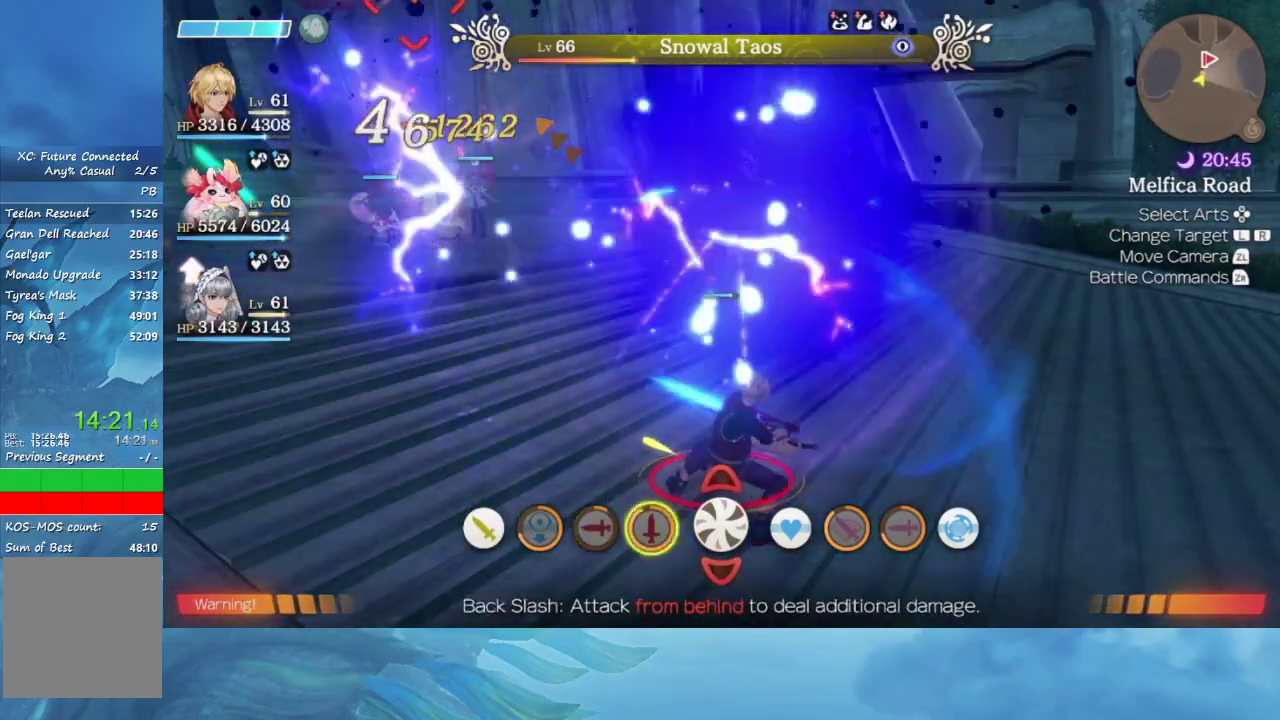
{"buttons": [], "right_stick": "center", "events": [[150, "right_stick", "center"]]}
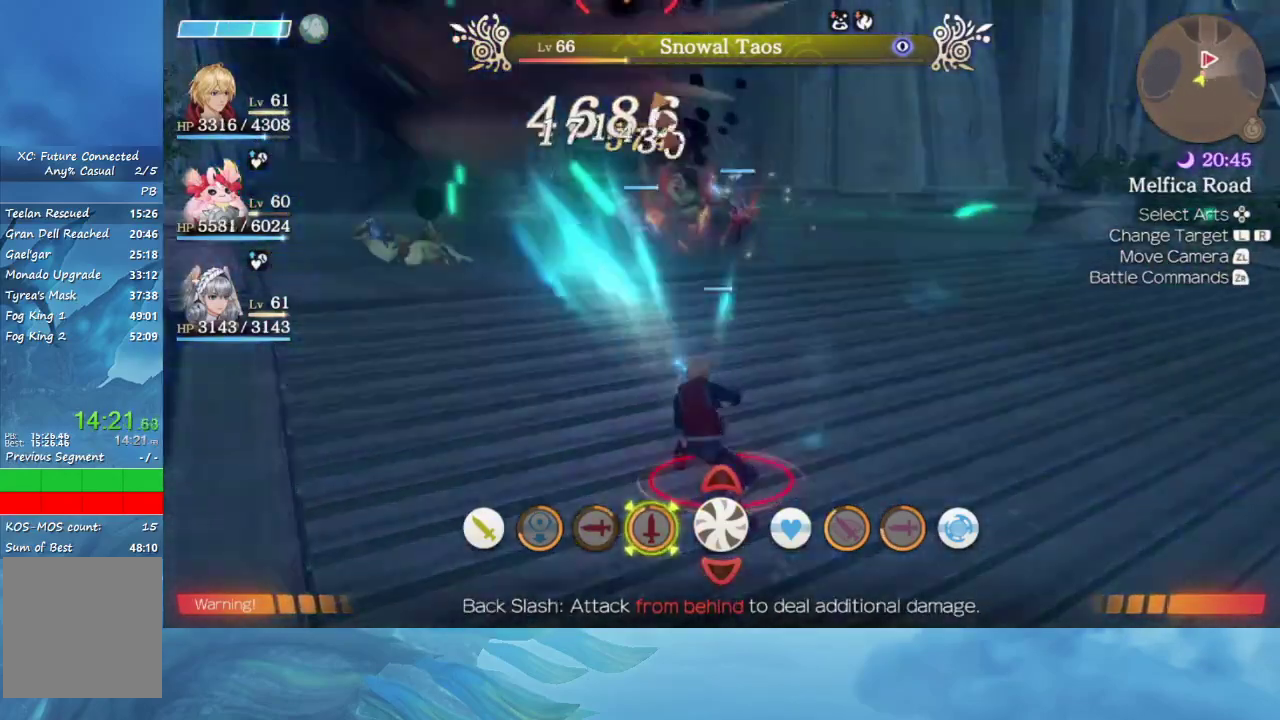
{"buttons": [], "right_stick": "center", "events": [[283, "A", "down"], [333, "A", "up"], [417, "A", "down"], [483, "A", "up"]]}
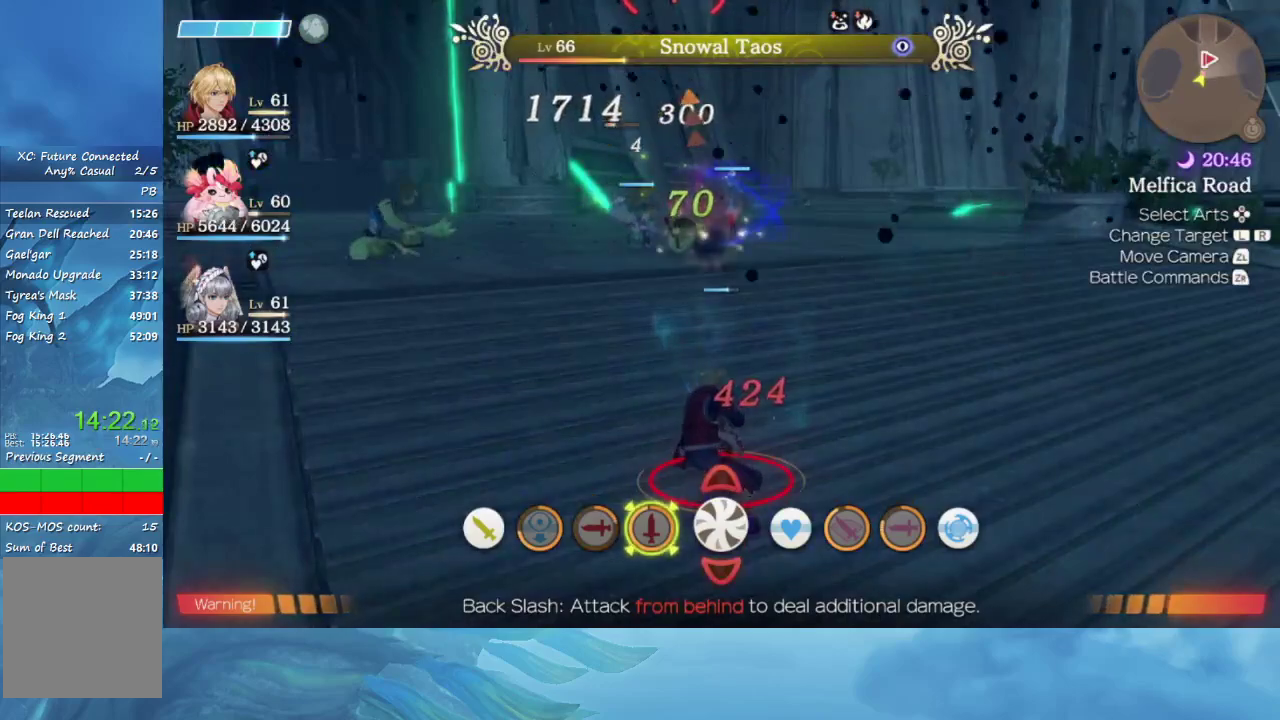
{"buttons": [], "right_stick": "center", "events": [[317, "A", "down"], [450, "A", "up"]]}
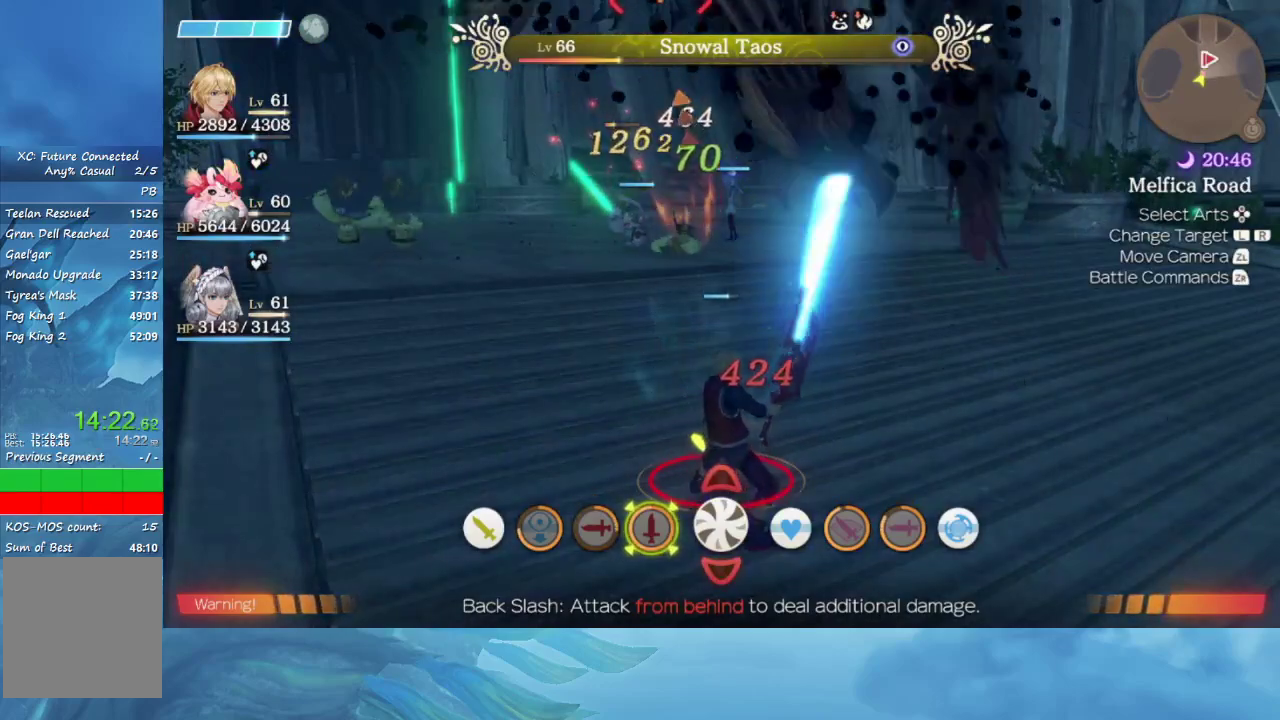
{"buttons": [], "right_stick": "center", "events": [[117, "A", "down"], [217, "A", "up"], [267, "A", "down"], [367, "A", "up"]]}
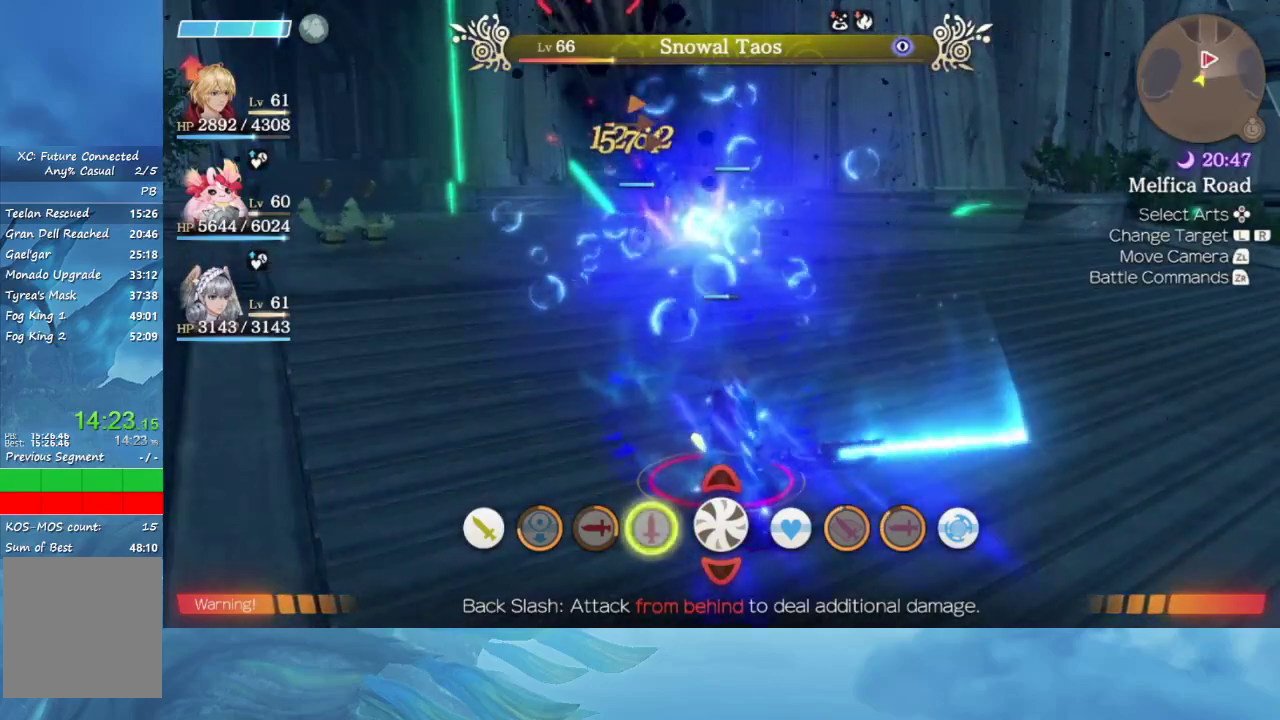
{"buttons": [], "right_stick": "center", "events": []}
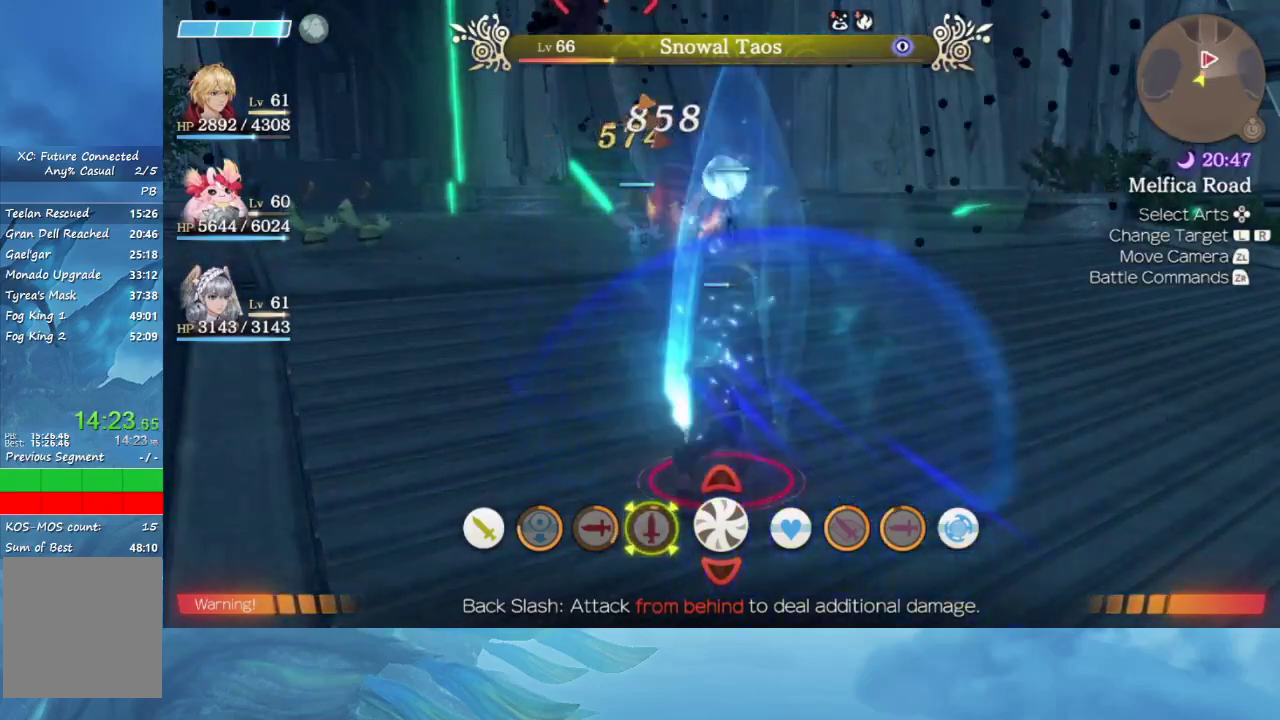
{"buttons": [], "right_stick": "center", "events": []}
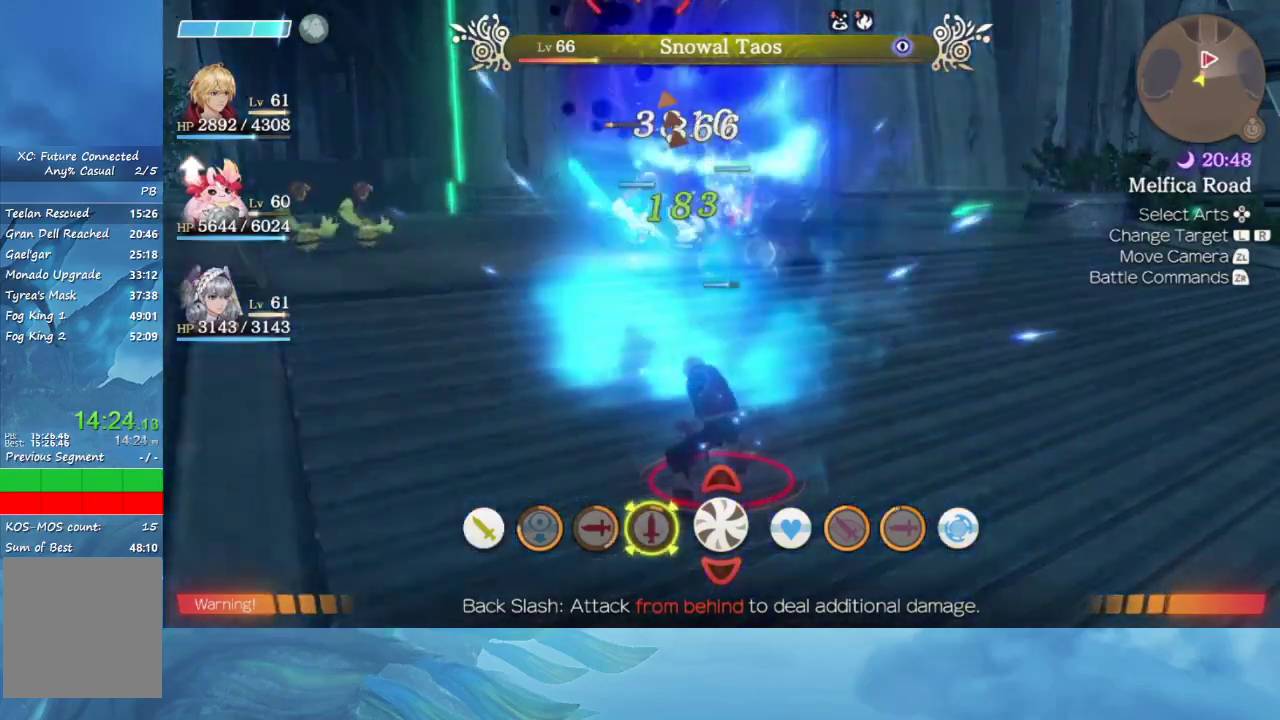
{"buttons": [], "right_stick": "center", "events": []}
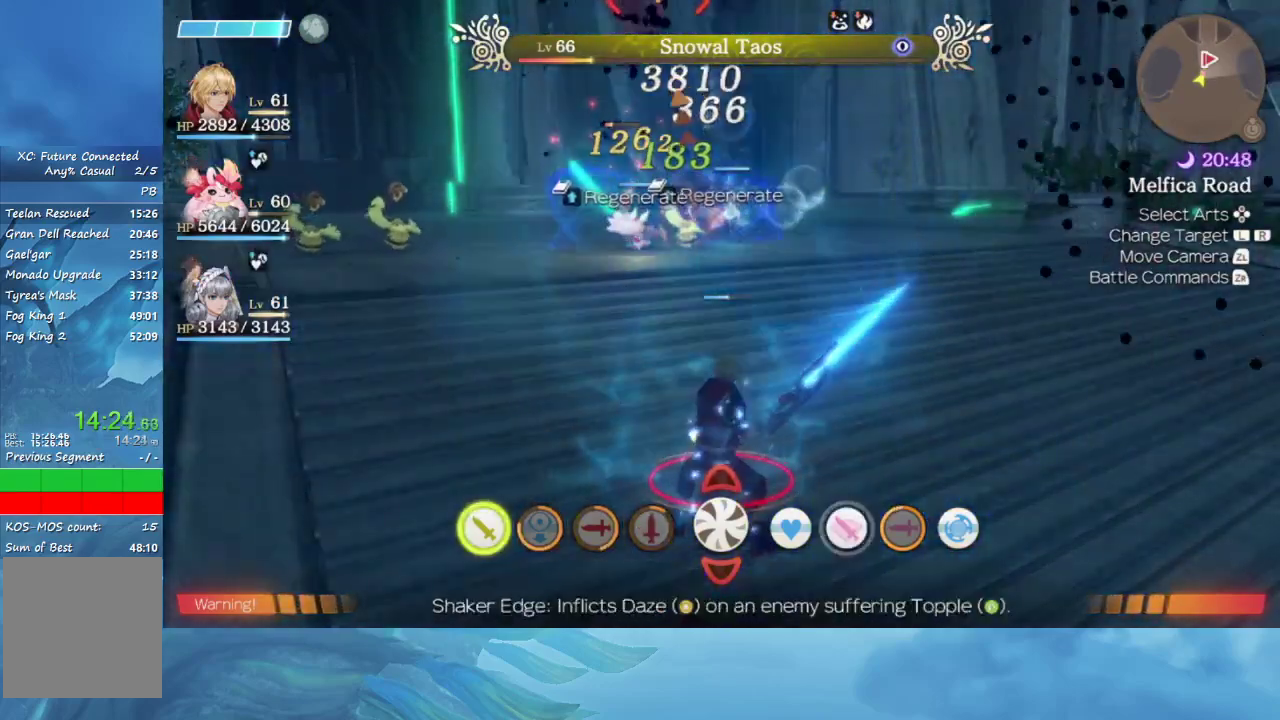
{"buttons": [], "right_stick": "center", "events": []}
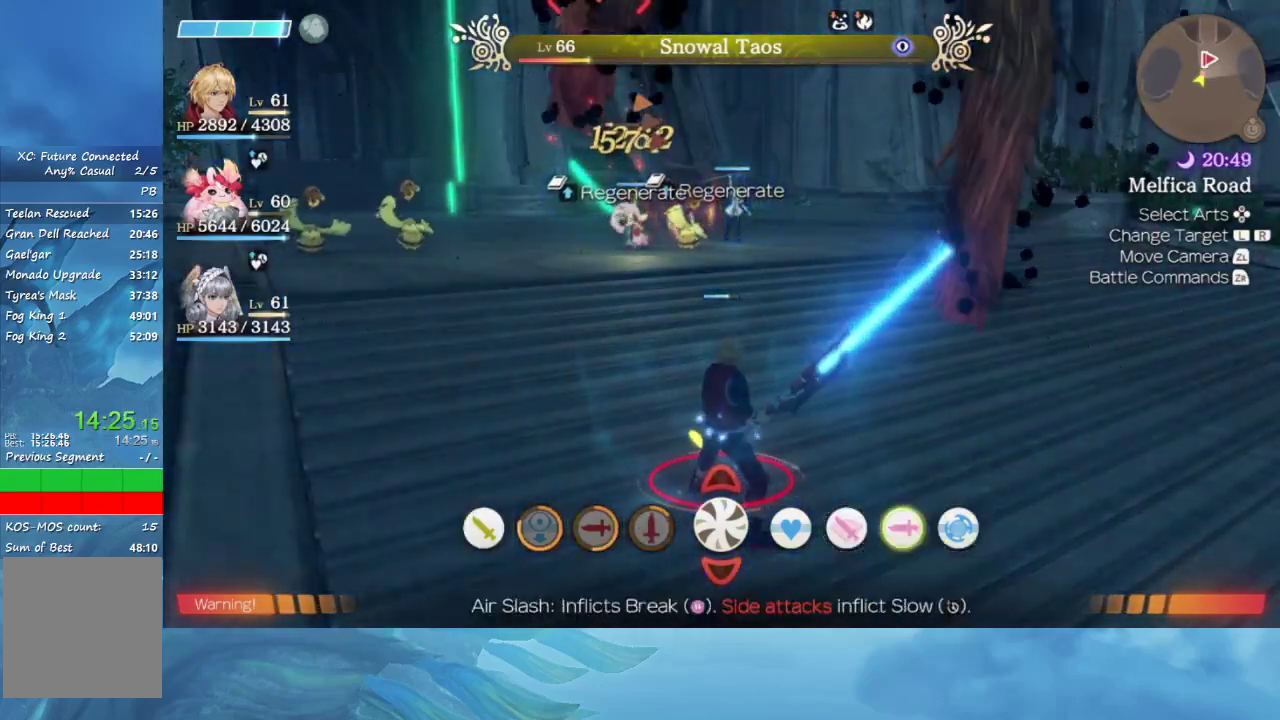
{"buttons": [], "right_stick": "center", "events": [[133, "A", "down"], [317, "A", "up"]]}
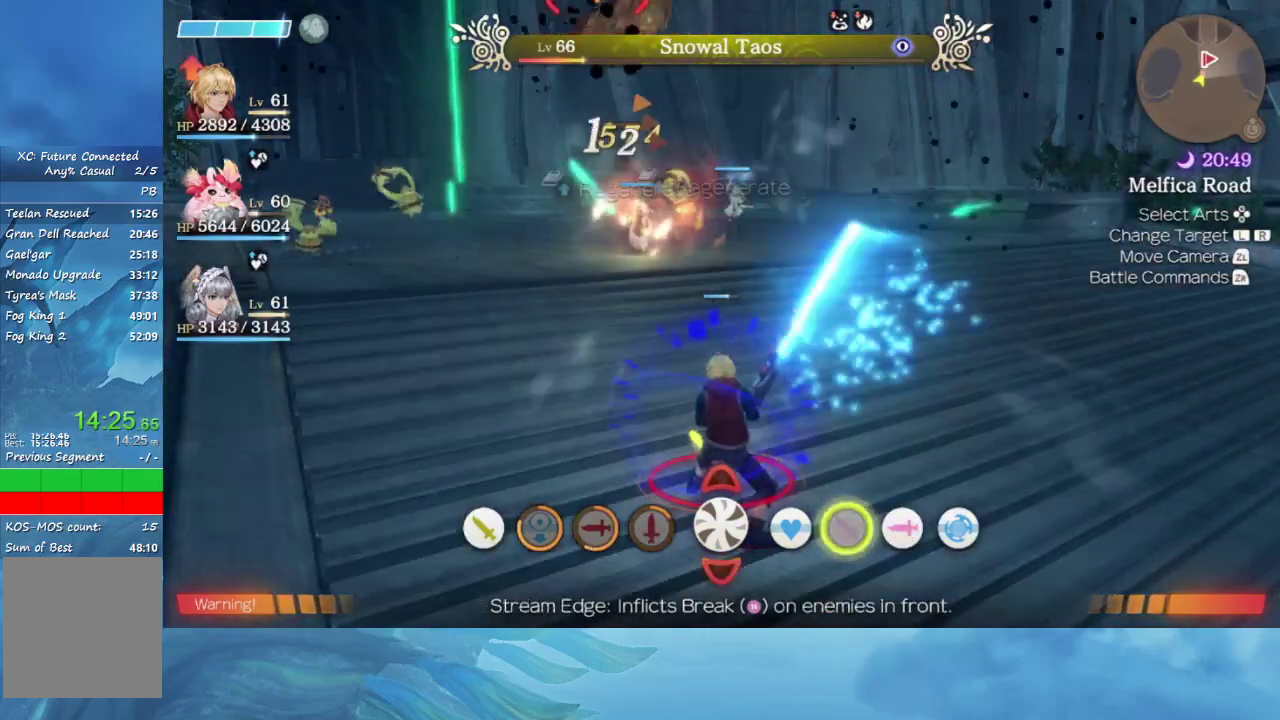
{"buttons": ["A"], "right_stick": "center", "events": [[83, "A", "down"], [150, "A", "up"], [233, "A", "down"], [300, "A", "up"], [483, "A", "down"]]}
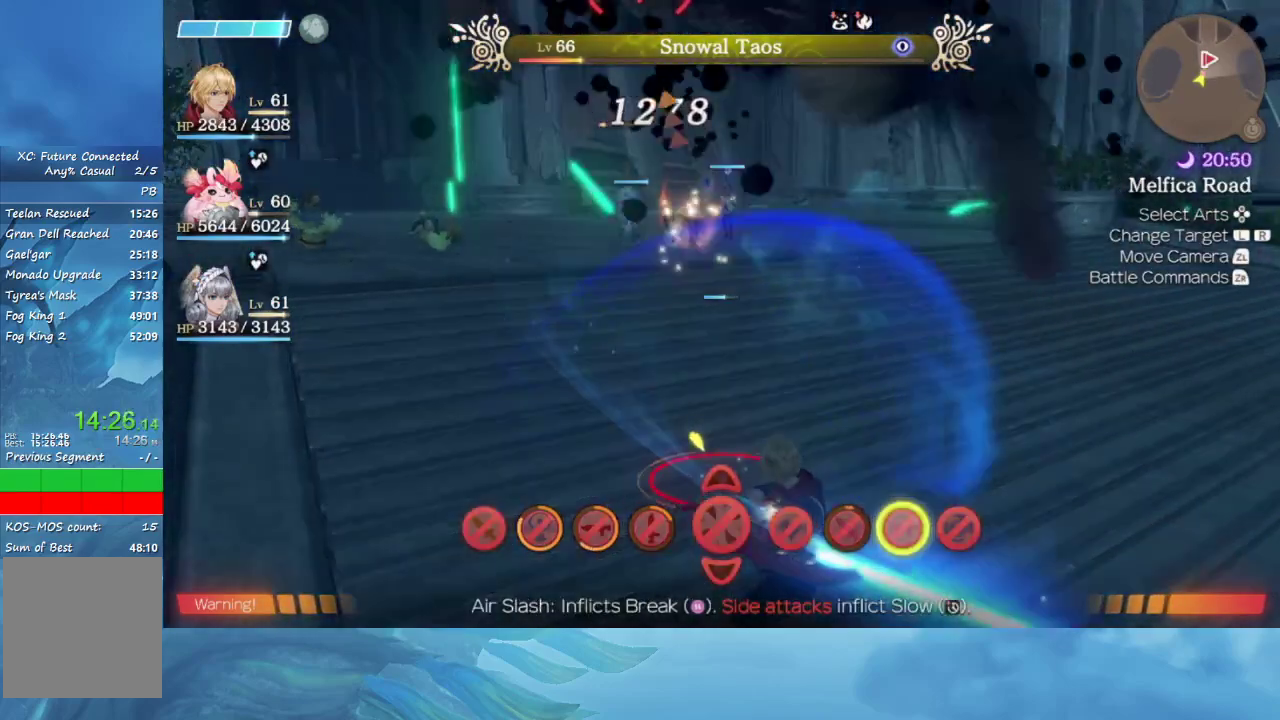
{"buttons": [], "right_stick": "center", "events": [[50, "A", "up"]]}
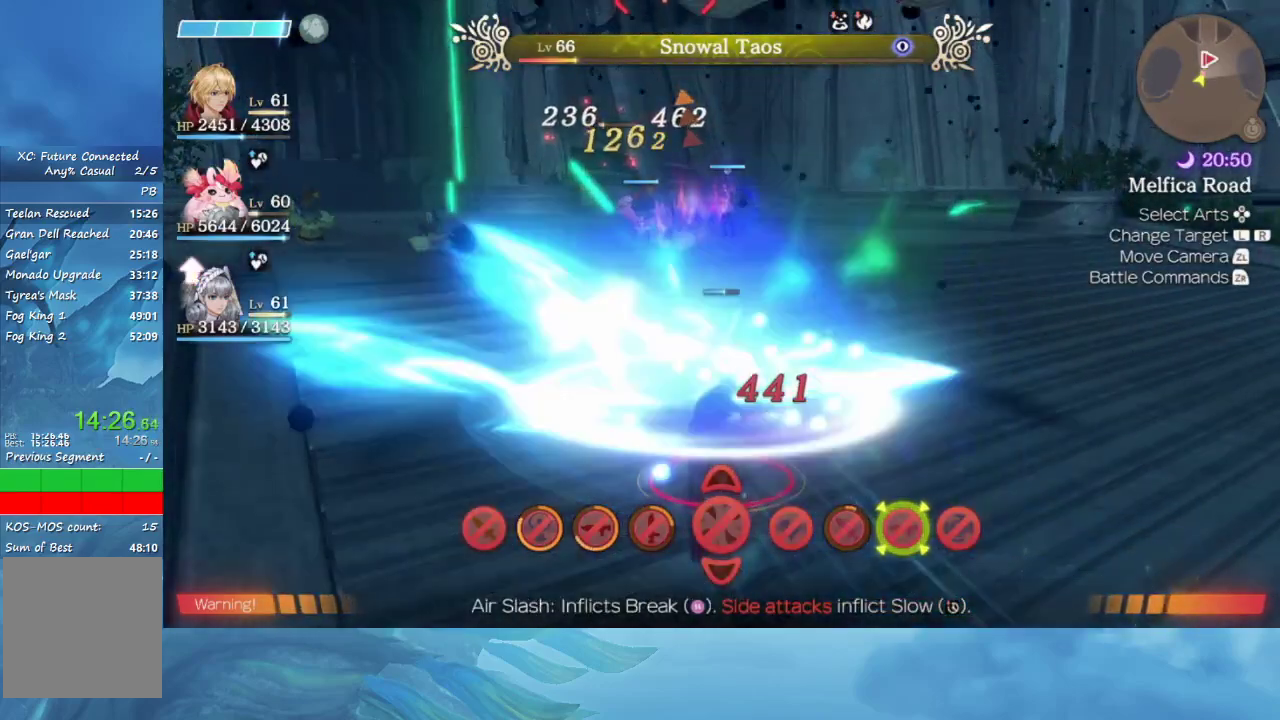
{"buttons": [], "right_stick": "center", "events": []}
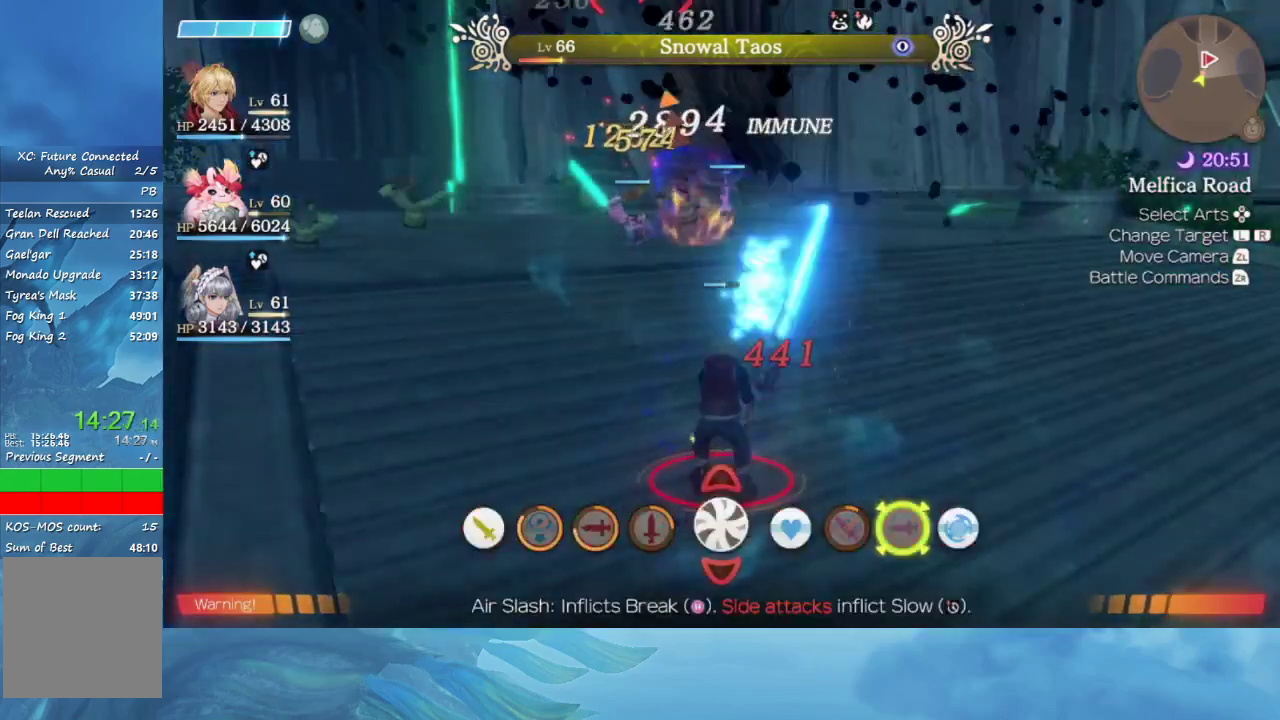
{"buttons": [], "right_stick": "center", "events": []}
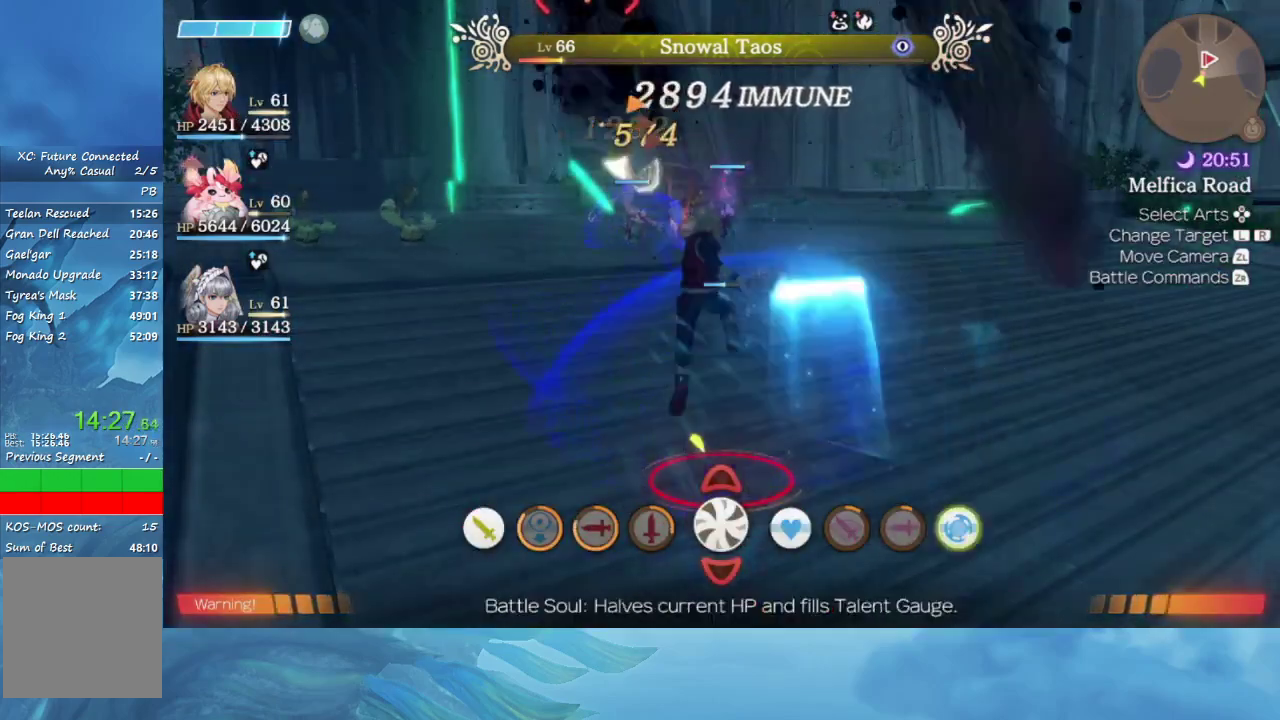
{"buttons": ["A"], "right_stick": "center", "events": [[483, "A", "down"]]}
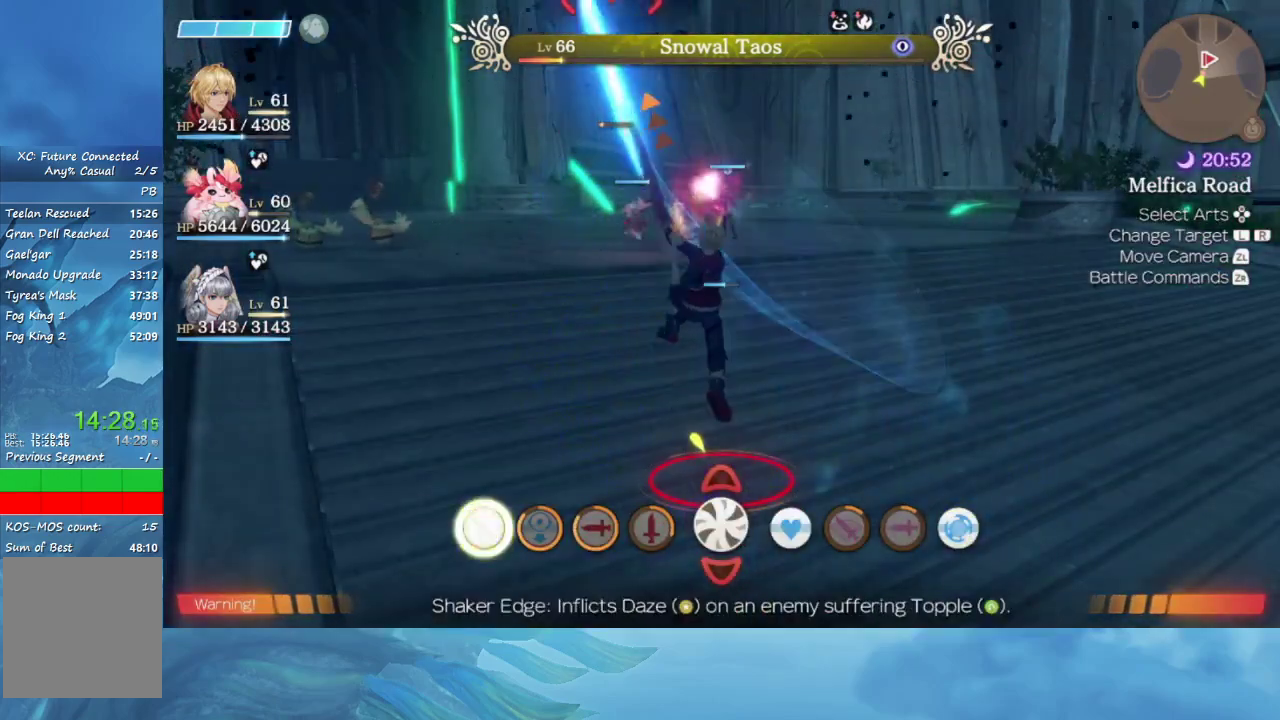
{"buttons": ["A"], "right_stick": "center", "events": [[233, "A", "up"], [350, "A", "down"], [417, "A", "up"], [483, "A", "down"]]}
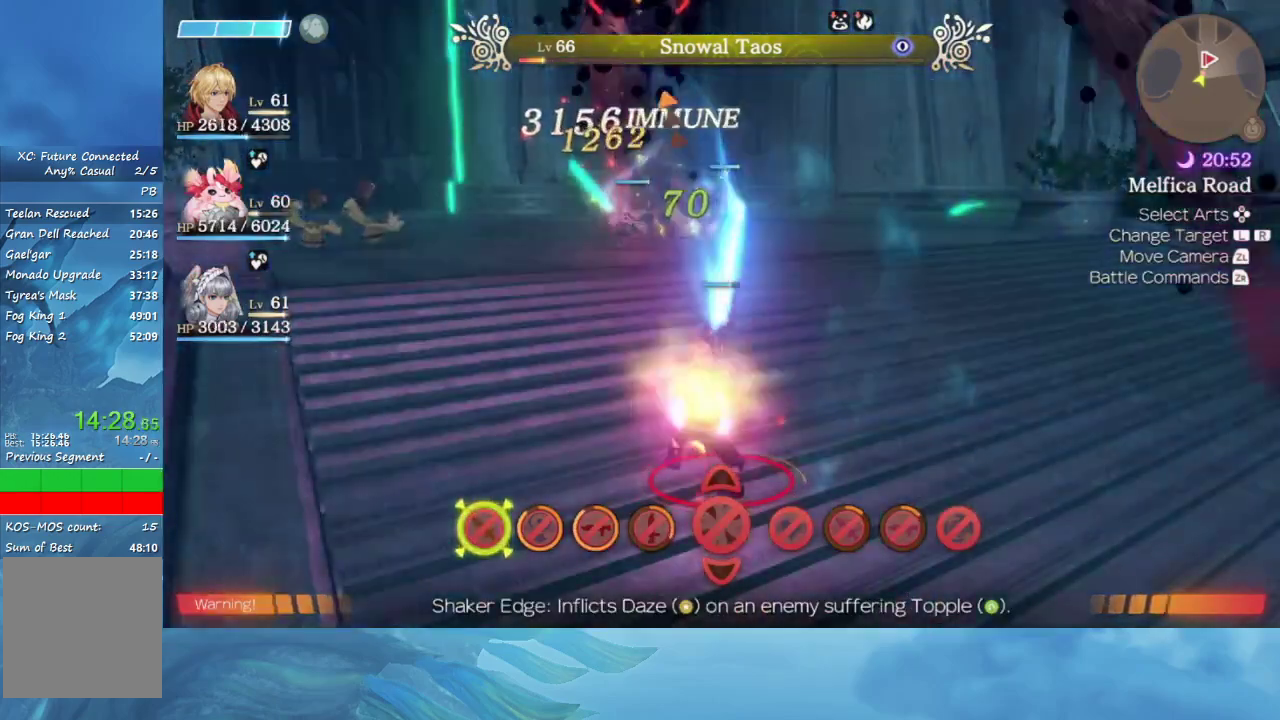
{"buttons": [], "right_stick": "center", "events": [[67, "A", "up"], [133, "A", "down"], [217, "A", "up"]]}